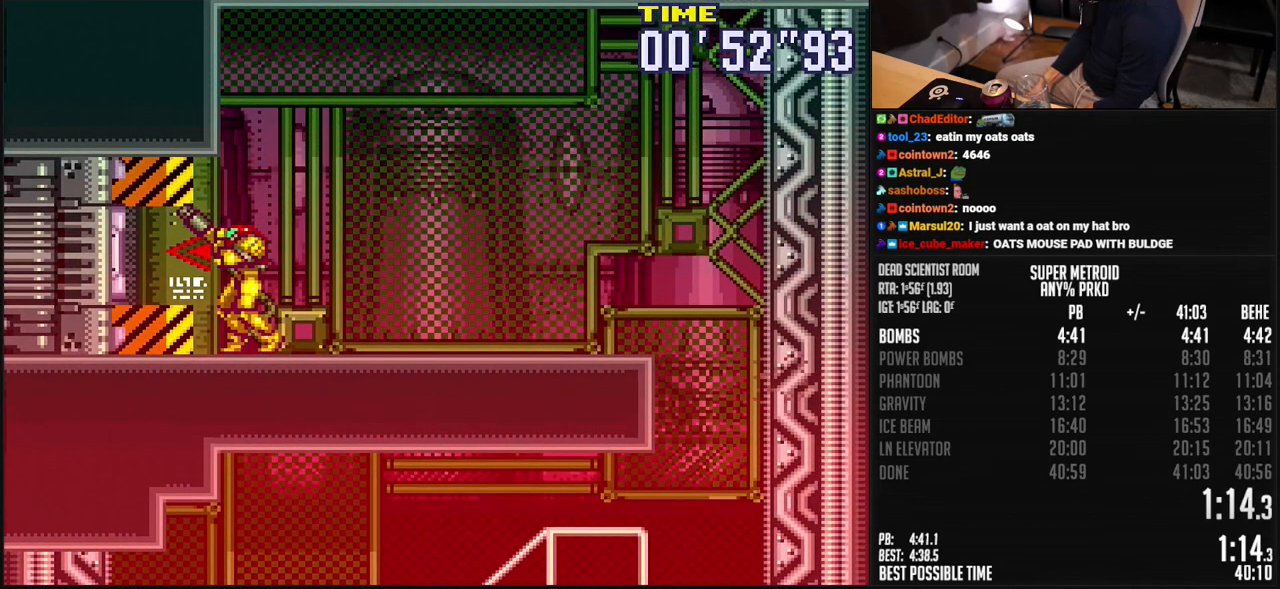
Gameplay with a controller (Nintendo layout); each line is a JSON object with the inputs held at the frame after it. "events" lists button and stick changes between this image and that frame as [ms after this image, input, new state], when the widget could be followed in between. Not read: L3 R3.
{"buttons": ["B", "R1", "DPAD_LEFT"], "events": [[50, "DPAD_LEFT", "down"], [100, "X", "down"], [167, "X", "up"], [251, "R1", "down"], [301, "R1", "up"], [384, "L1", "down"], [468, "L1", "up"], [468, "R1", "down"]]}
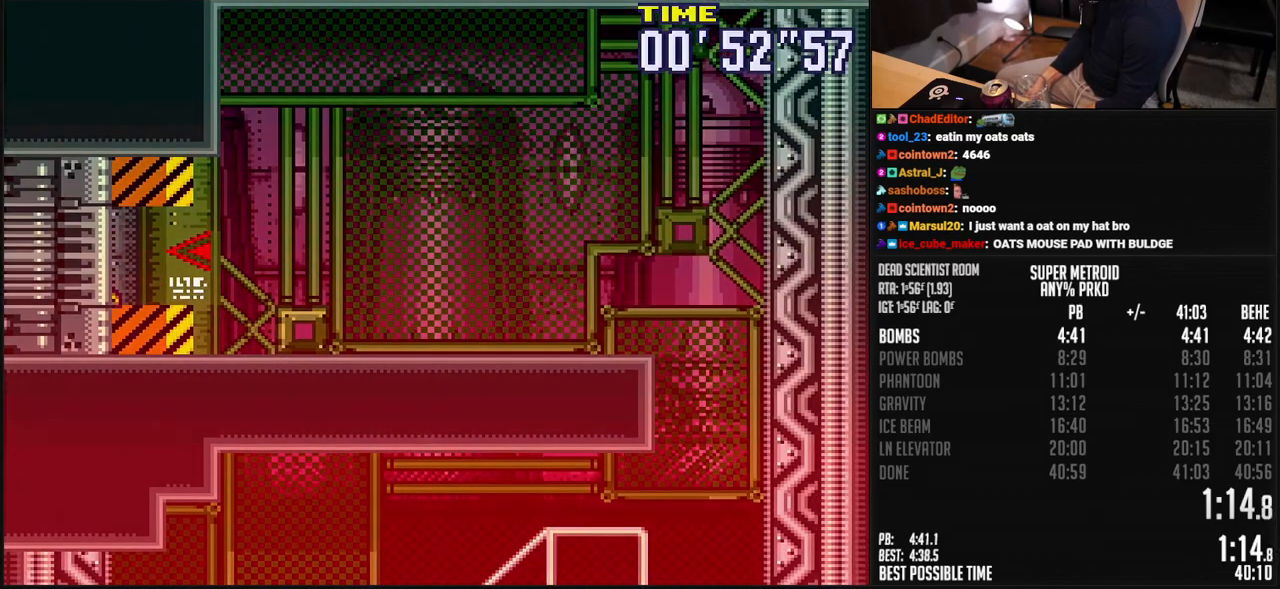
{"buttons": ["B", "DPAD_LEFT"], "events": [[17, "L1", "down"], [17, "R1", "up"], [67, "L1", "up"], [117, "L1", "down"], [167, "L1", "up"]]}
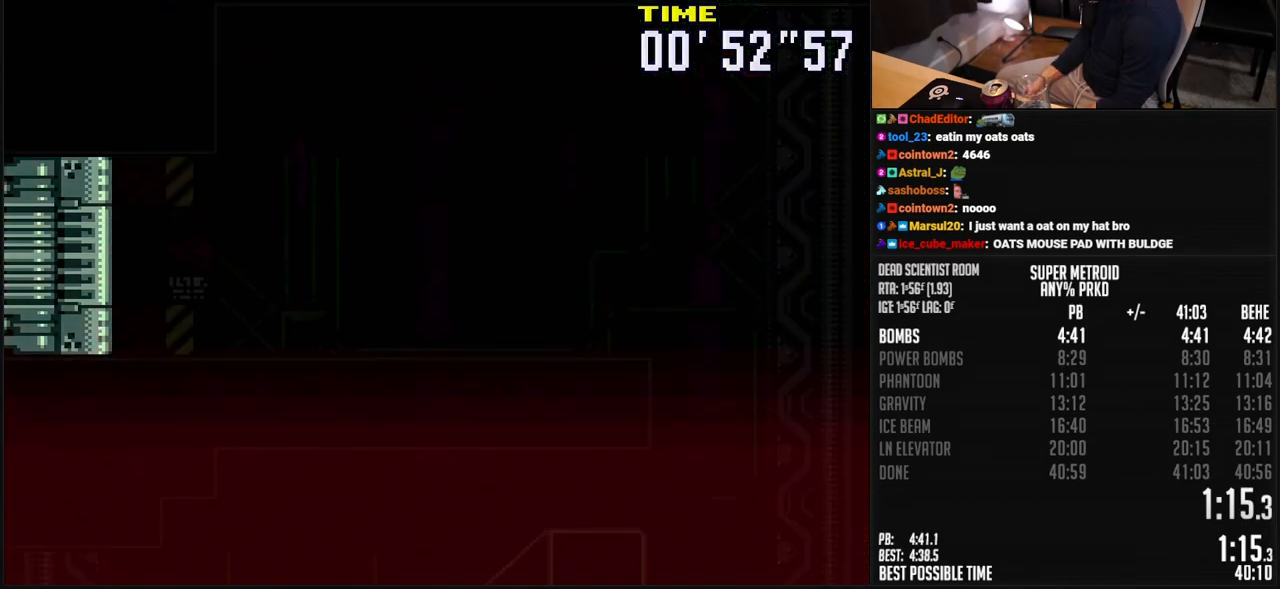
{"buttons": ["B"], "events": [[34, "B", "up"], [234, "B", "down"], [251, "DPAD_LEFT", "up"]]}
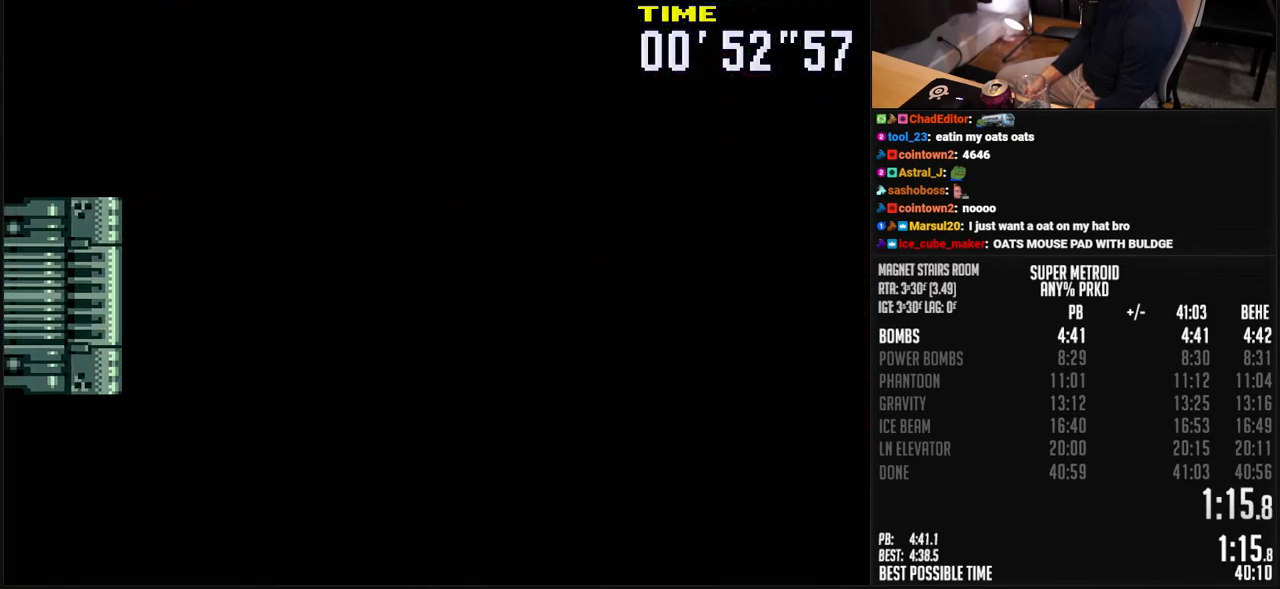
{"buttons": ["B"], "events": []}
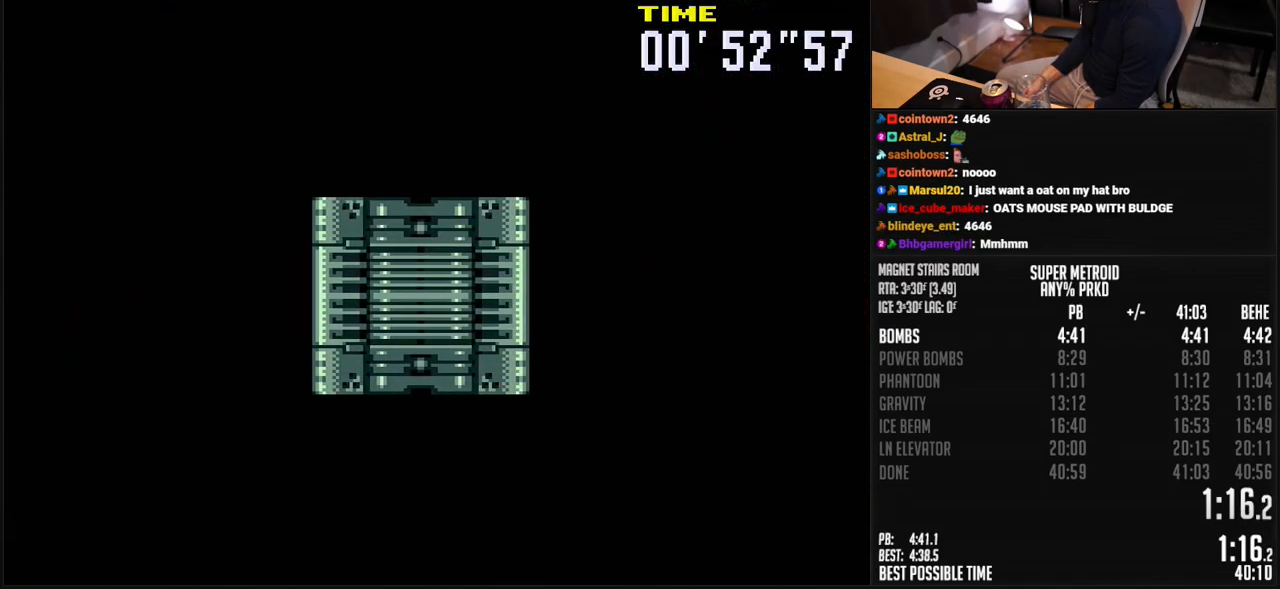
{"buttons": ["B", "DPAD_LEFT"], "events": [[151, "DPAD_LEFT", "down"]]}
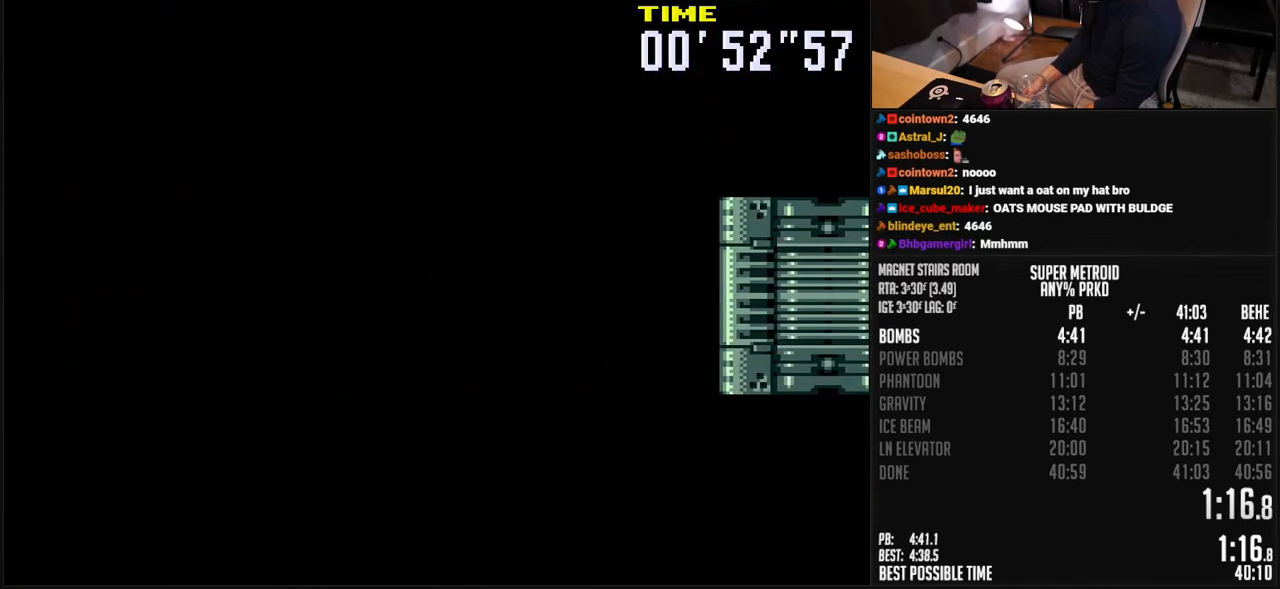
{"buttons": ["B", "R1", "DPAD_LEFT"], "events": [[317, "R1", "down"], [384, "R1", "up"], [450, "R1", "down"]]}
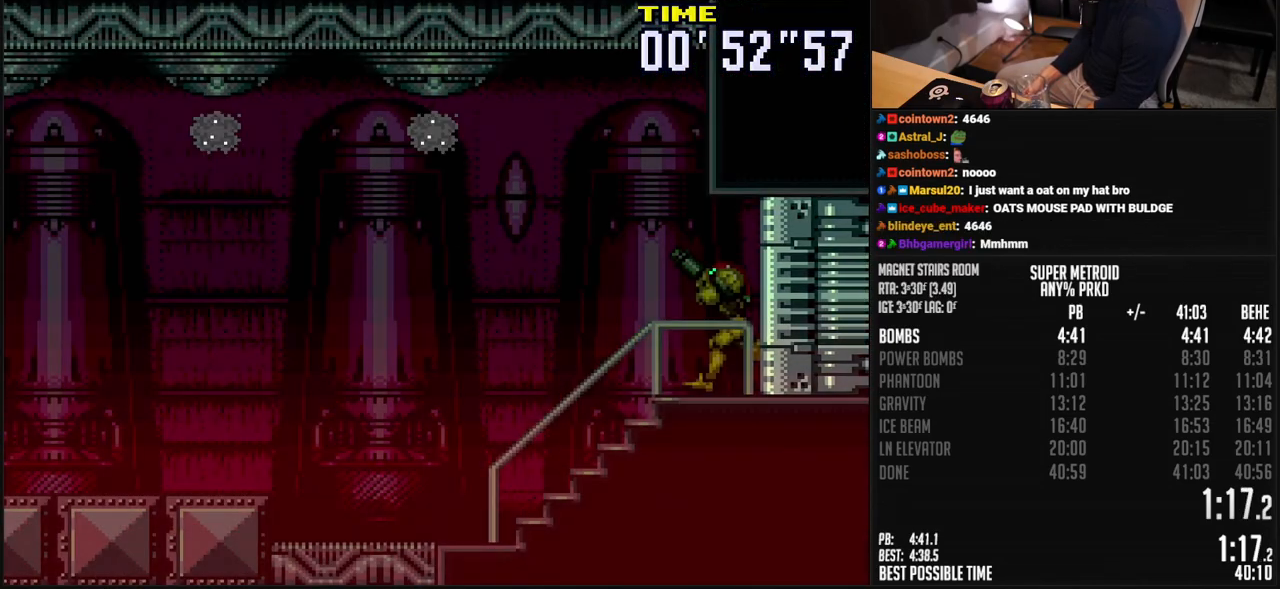
{"buttons": ["B", "DPAD_LEFT"], "events": [[50, "R1", "up"]]}
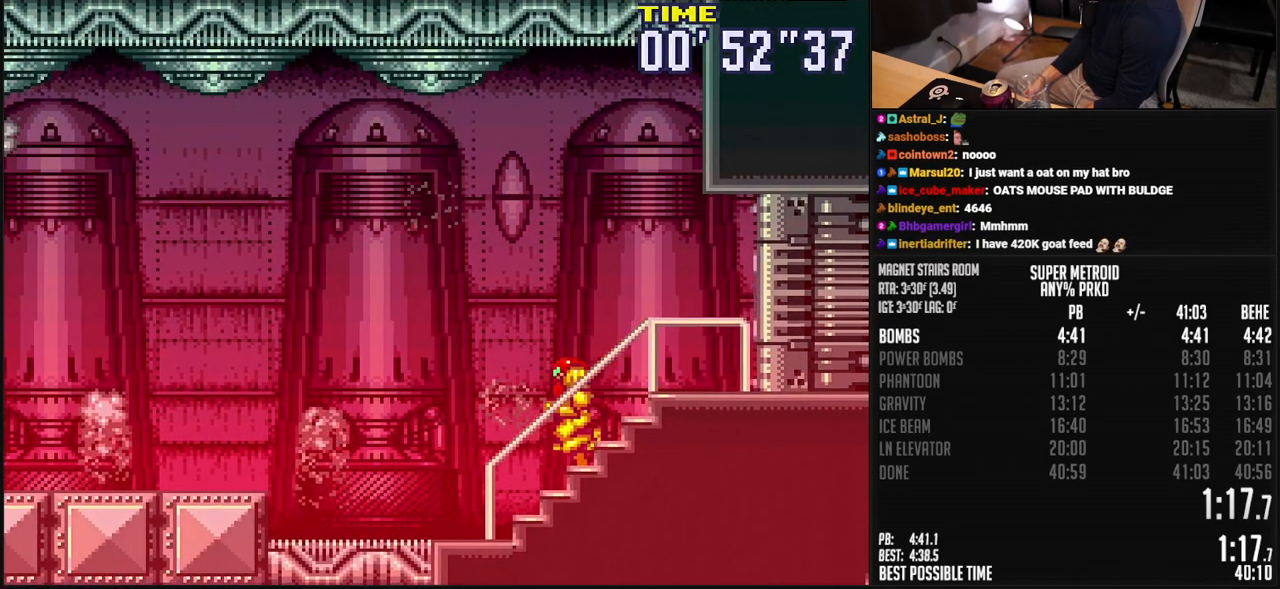
{"buttons": ["A", "B", "DPAD_LEFT"], "events": [[250, "A", "down"]]}
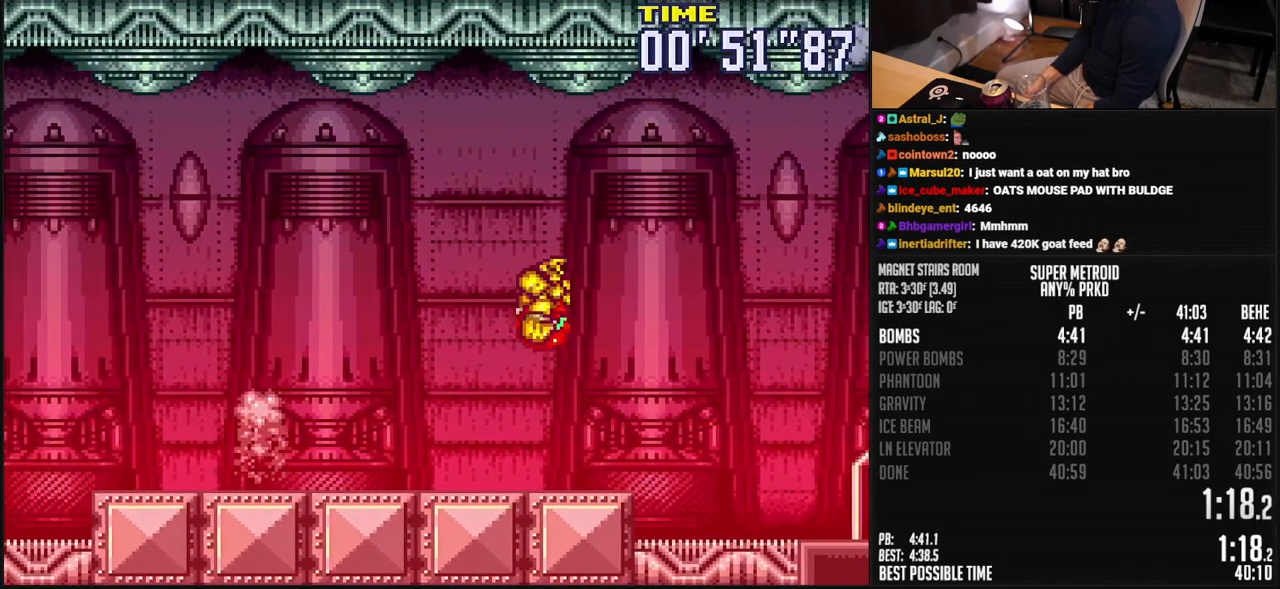
{"buttons": ["A", "B"], "events": [[17, "DPAD_LEFT", "up"]]}
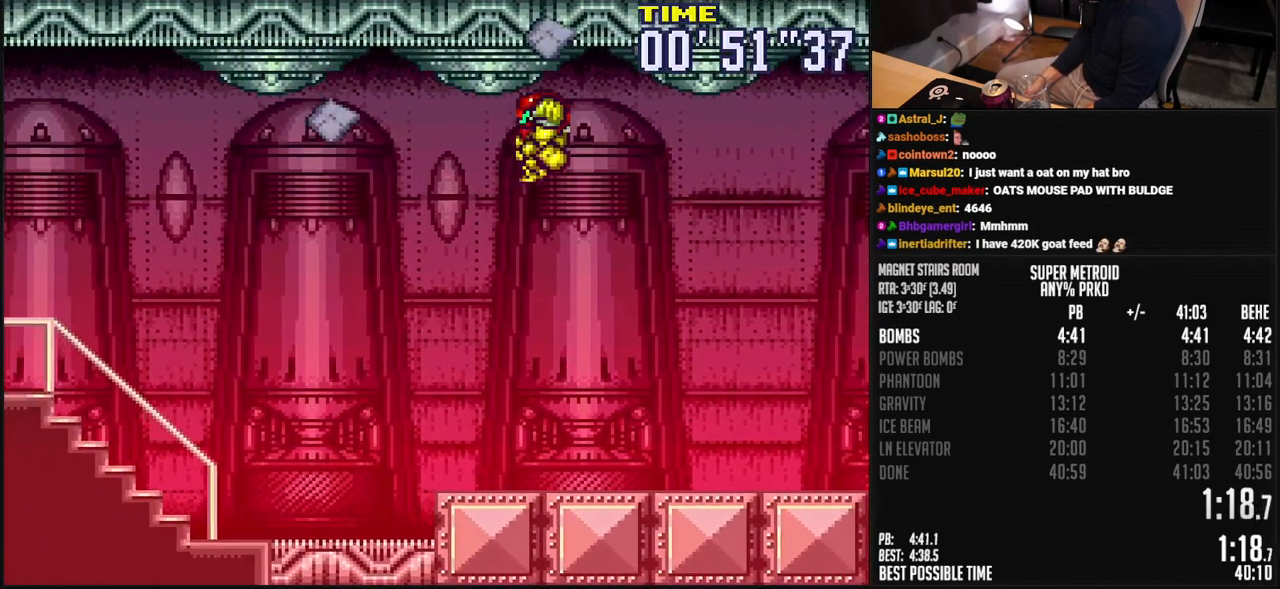
{"buttons": ["A", "B", "DPAD_LEFT"], "events": [[234, "DPAD_RIGHT", "down"], [301, "DPAD_LEFT", "down"], [301, "DPAD_RIGHT", "up"]]}
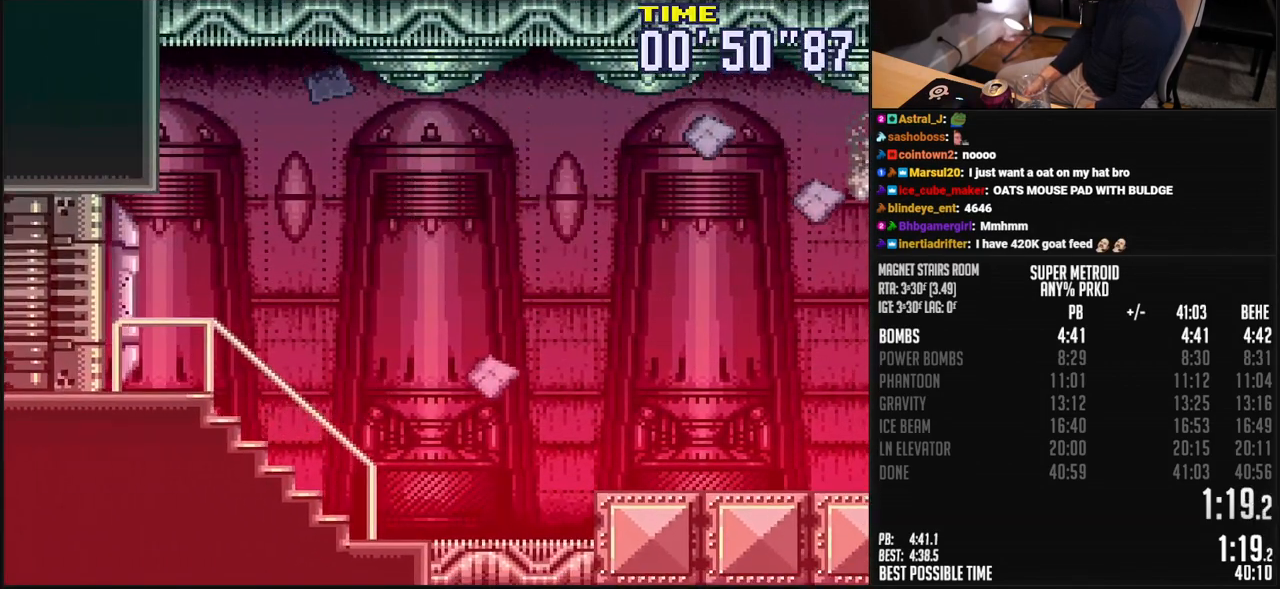
{"buttons": ["B", "L1", "DPAD_LEFT"], "events": [[84, "A", "up"], [100, "B", "up"], [167, "B", "down"], [167, "R1", "down"], [201, "DPAD_LEFT", "up"], [234, "R1", "up"], [317, "DPAD_LEFT", "down"], [368, "L1", "down"]]}
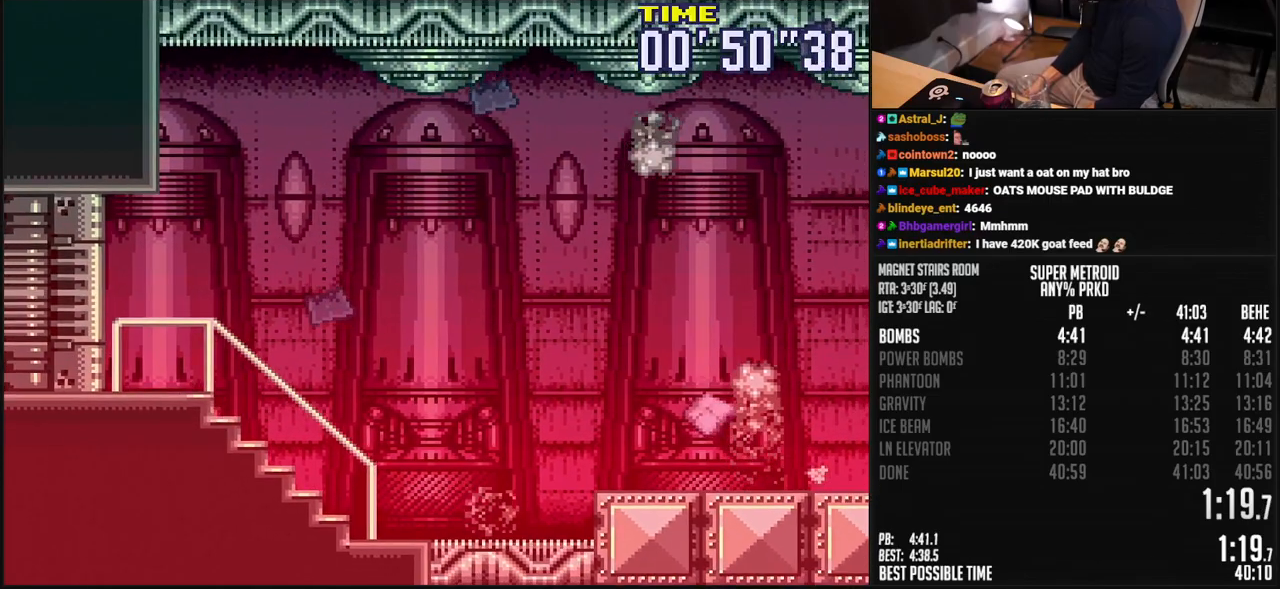
{"buttons": ["A", "B"], "events": [[184, "A", "down"], [184, "L1", "up"], [234, "DPAD_LEFT", "up"]]}
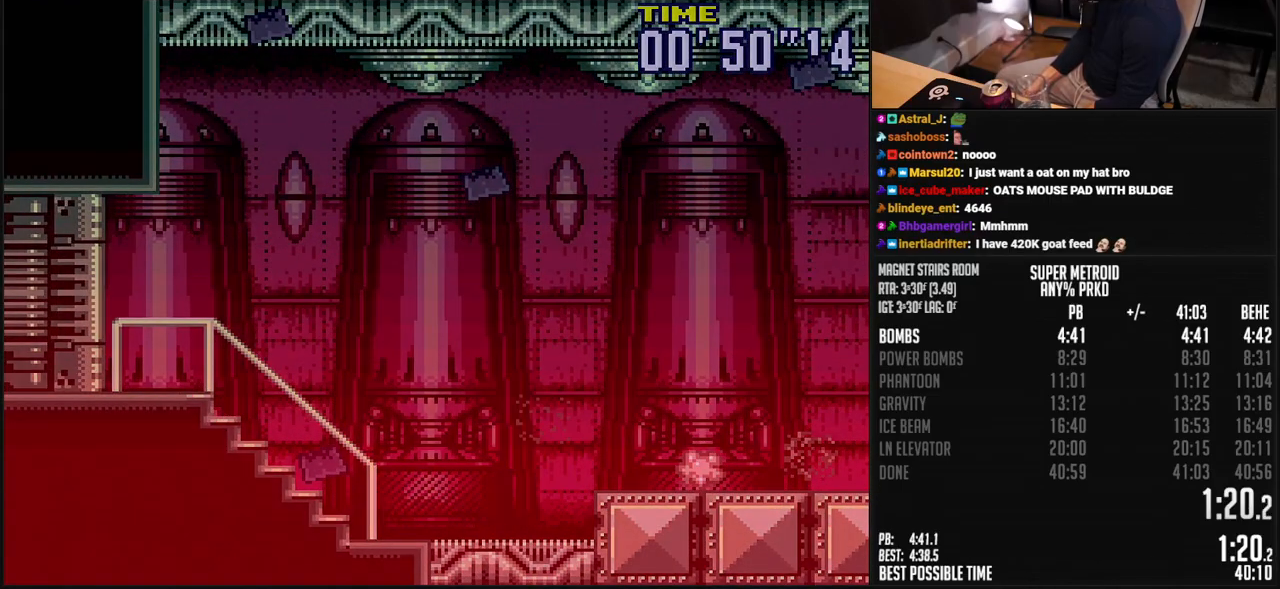
{"buttons": [], "events": [[17, "B", "up"], [401, "A", "up"]]}
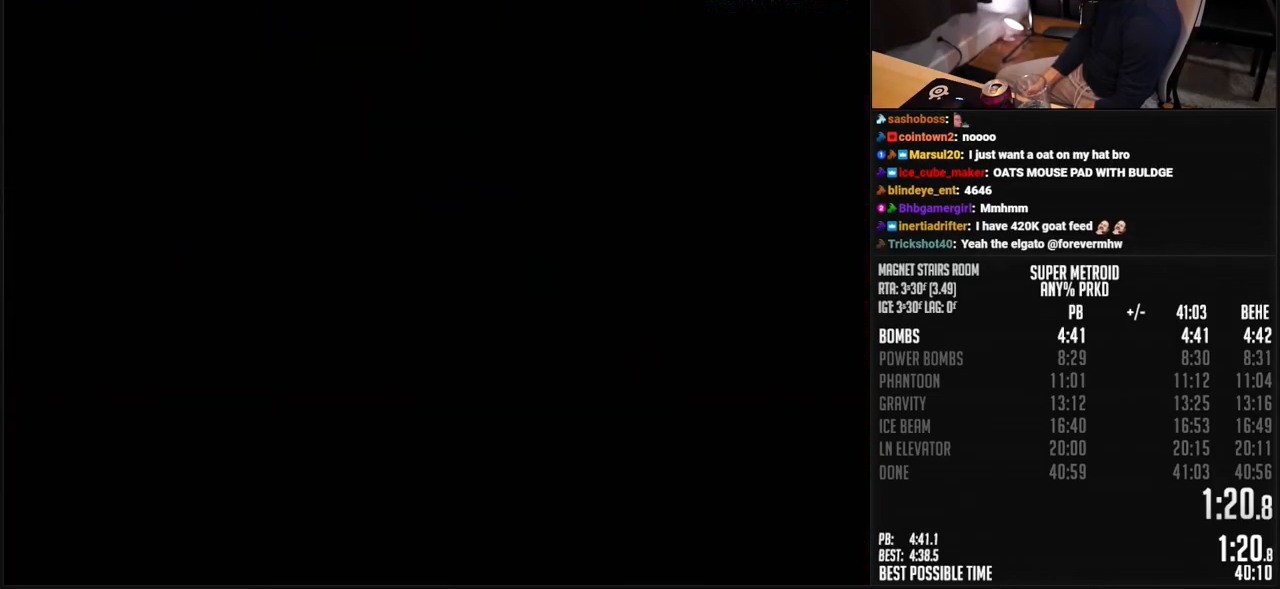
{"buttons": ["A"], "events": [[167, "A", "down"]]}
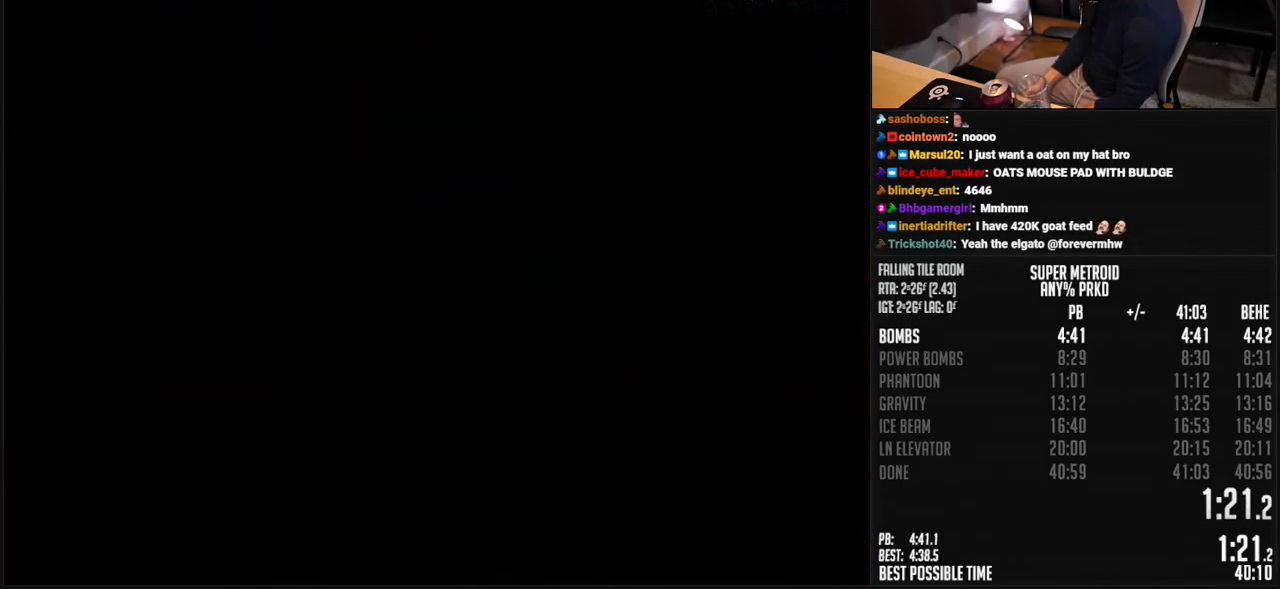
{"buttons": ["A"], "events": []}
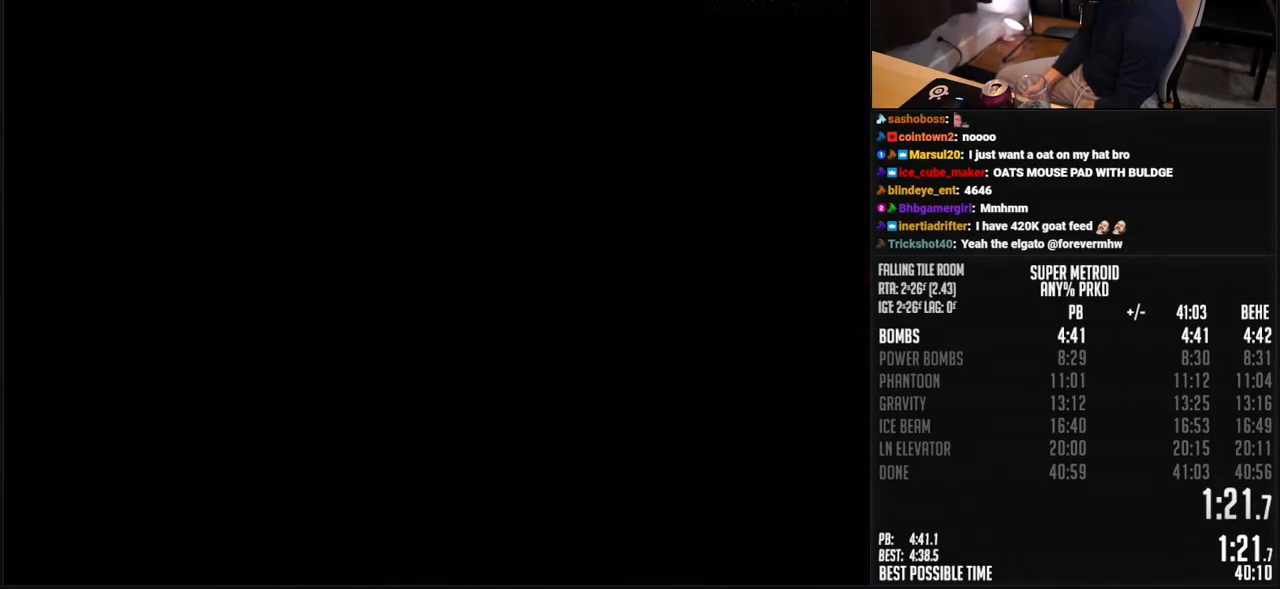
{"buttons": ["A"], "events": [[67, "DPAD_RIGHT", "down"], [134, "DPAD_RIGHT", "up"], [334, "DPAD_RIGHT", "down"], [418, "DPAD_RIGHT", "up"]]}
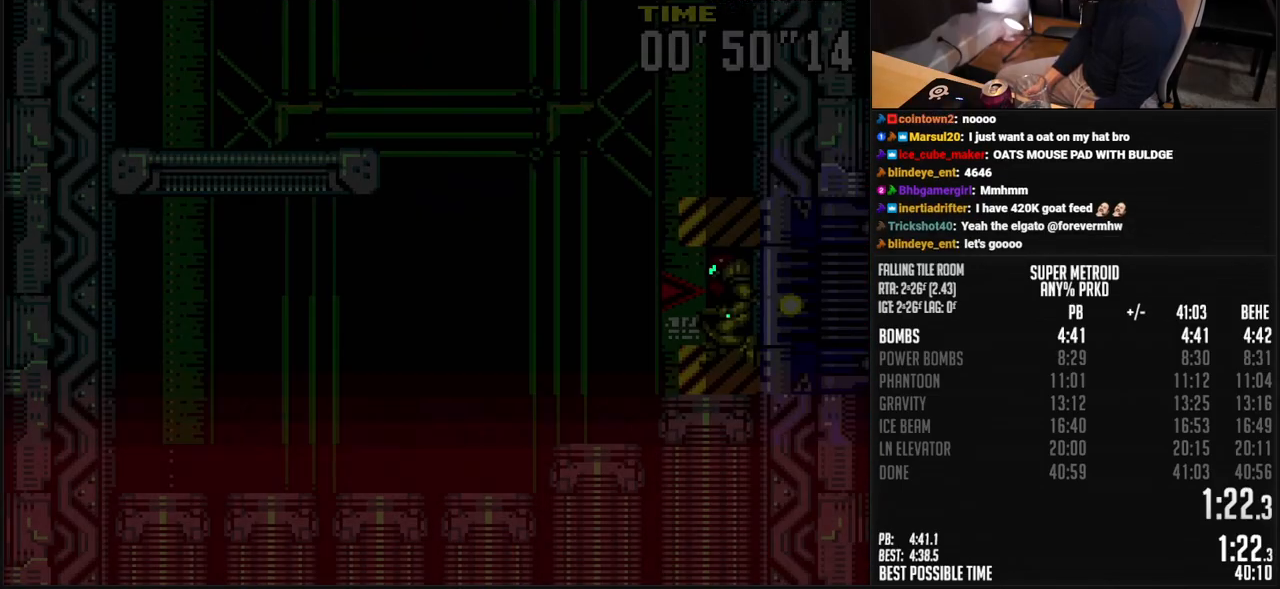
{"buttons": ["A", "DPAD_RIGHT"], "events": [[168, "DPAD_RIGHT", "down"]]}